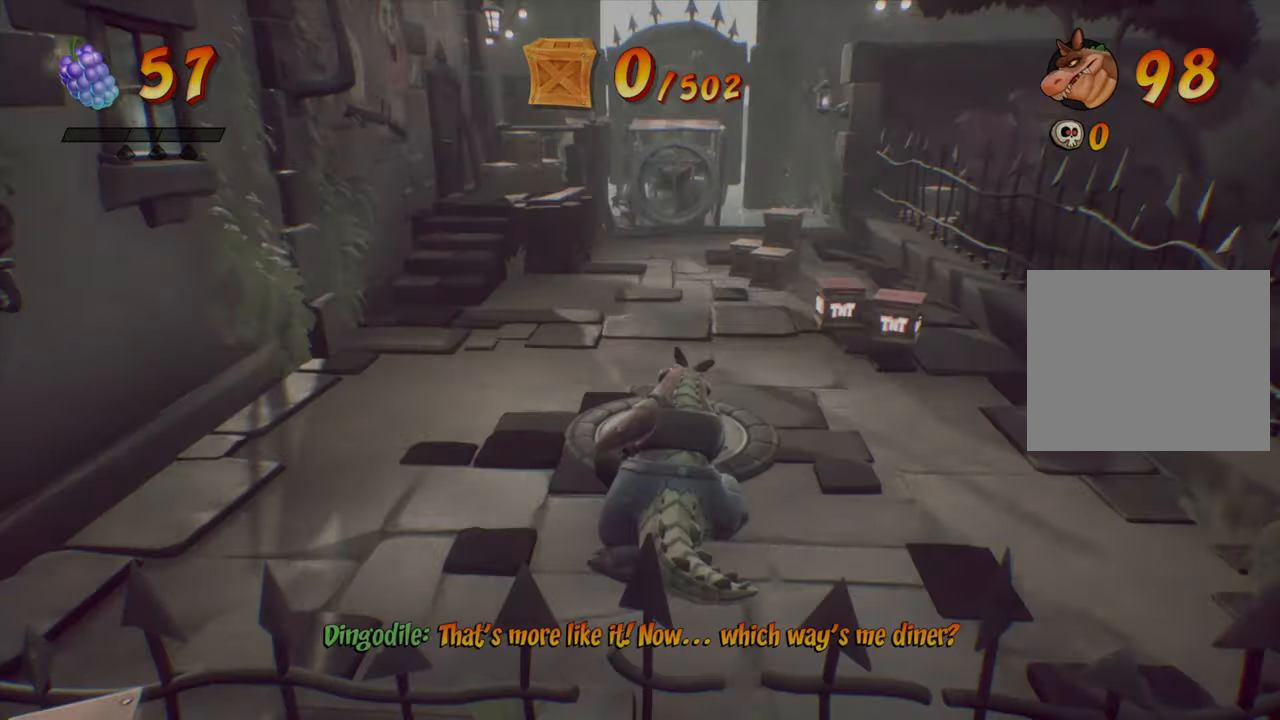
Gameplay with a controller (PlayStation layout); each line is a JSON object with the inputs held at the frame after it. "events" lists button and stick changes between this image and that frame as [ms after this image, input, new state], when the widget could be followed in between. Not read: L3 R3 left_stick right_stick.
{"buttons": [], "events": []}
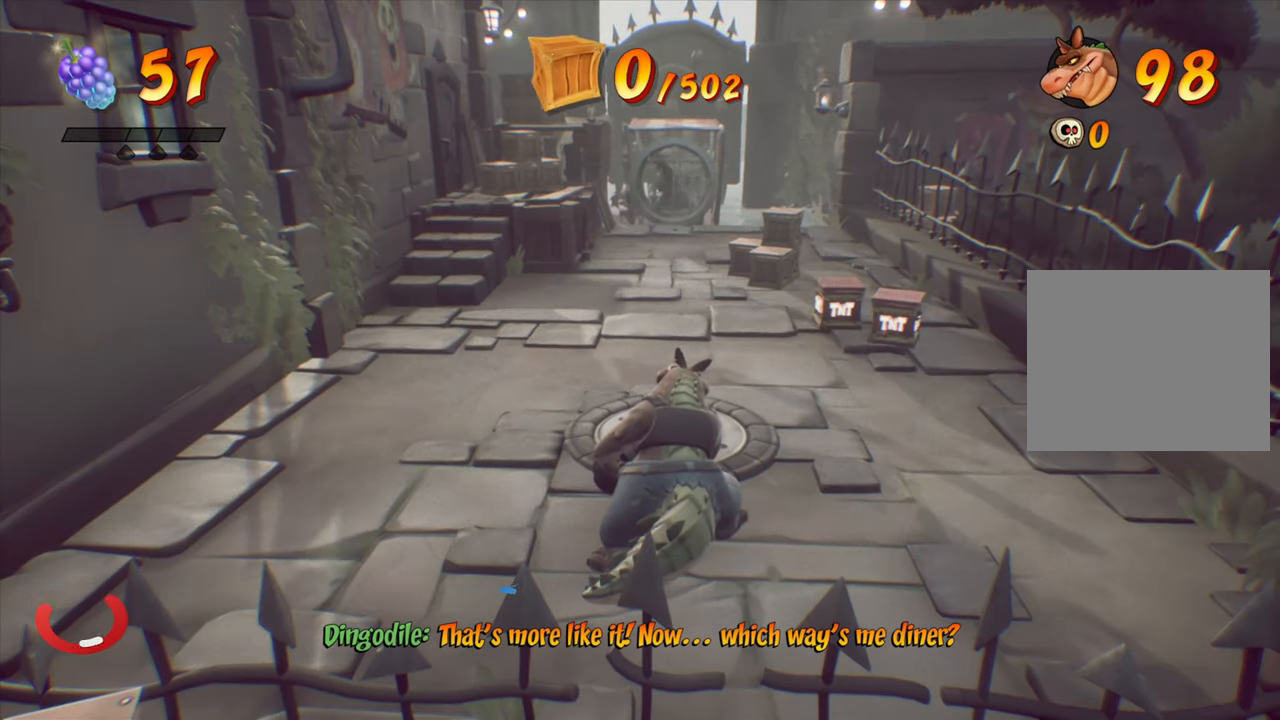
{"buttons": ["DPAD_DOWN"], "events": [[184, "DPAD_DOWN", "down"]]}
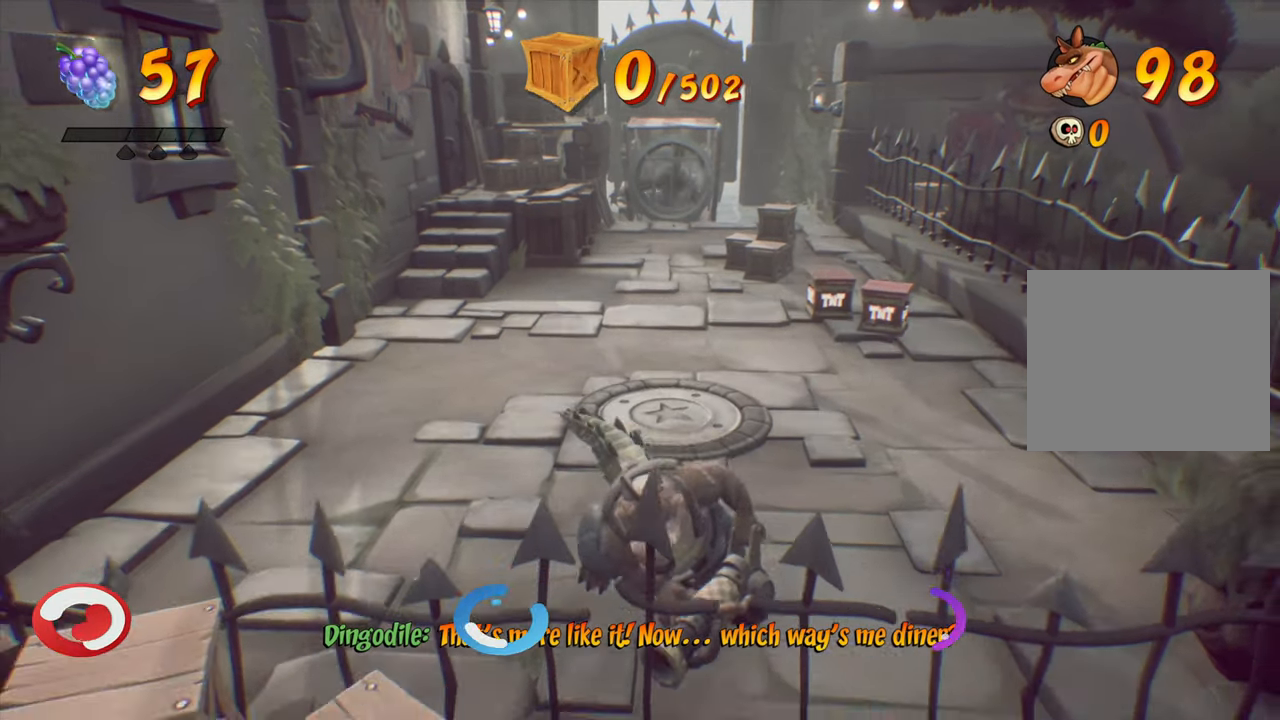
{"buttons": ["R2"], "events": [[200, "DPAD_DOWN", "up"], [500, "R2", "down"]]}
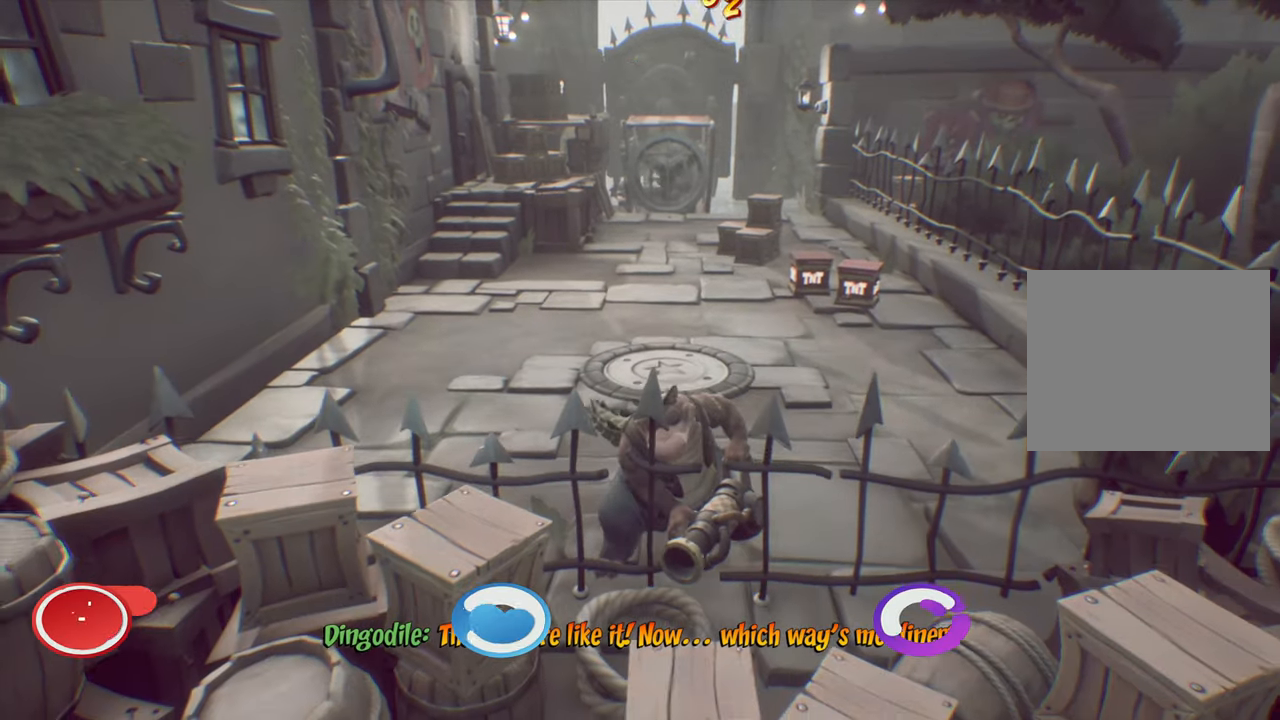
{"buttons": ["R2"], "events": [[334, "DPAD_DOWN", "down"], [400, "DPAD_LEFT", "down"], [484, "DPAD_DOWN", "up"], [484, "DPAD_LEFT", "up"]]}
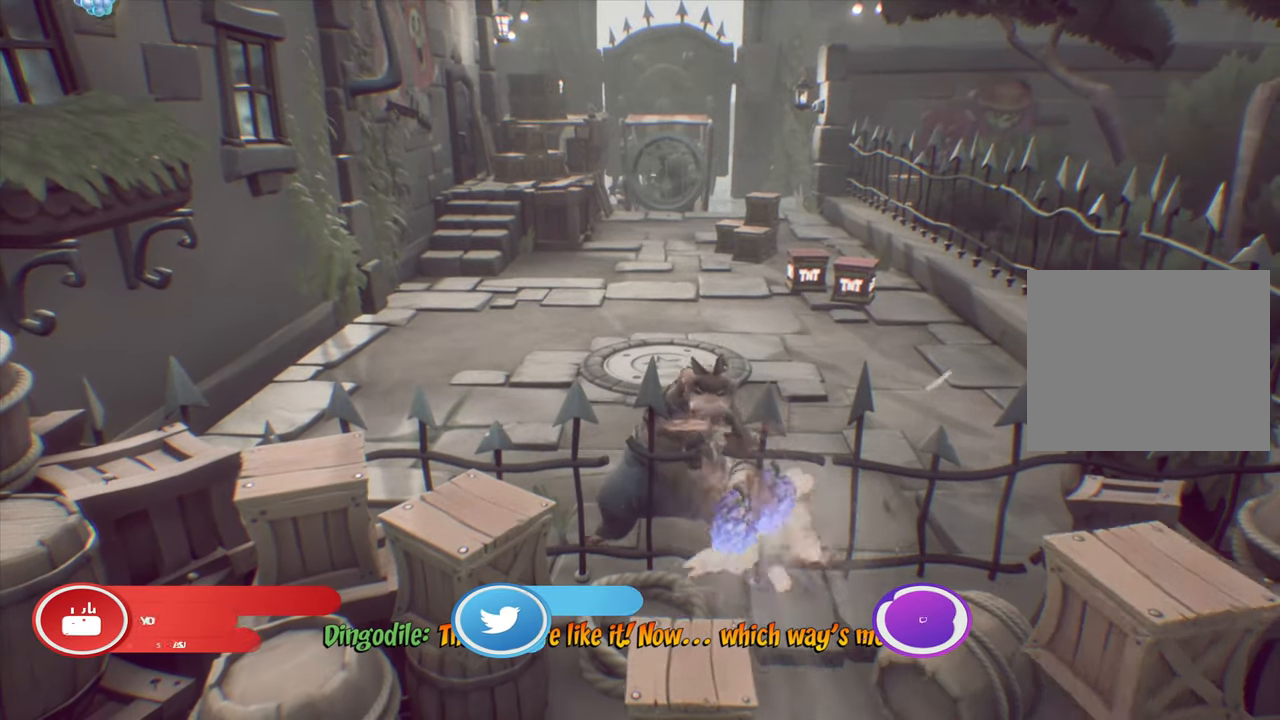
{"buttons": ["R2", "DPAD_DOWN", "DPAD_RIGHT"], "events": [[133, "DPAD_LEFT", "down"], [200, "DPAD_DOWN", "down"], [333, "DPAD_LEFT", "up"], [383, "DPAD_RIGHT", "down"], [400, "DPAD_DOWN", "up"], [483, "DPAD_DOWN", "down"]]}
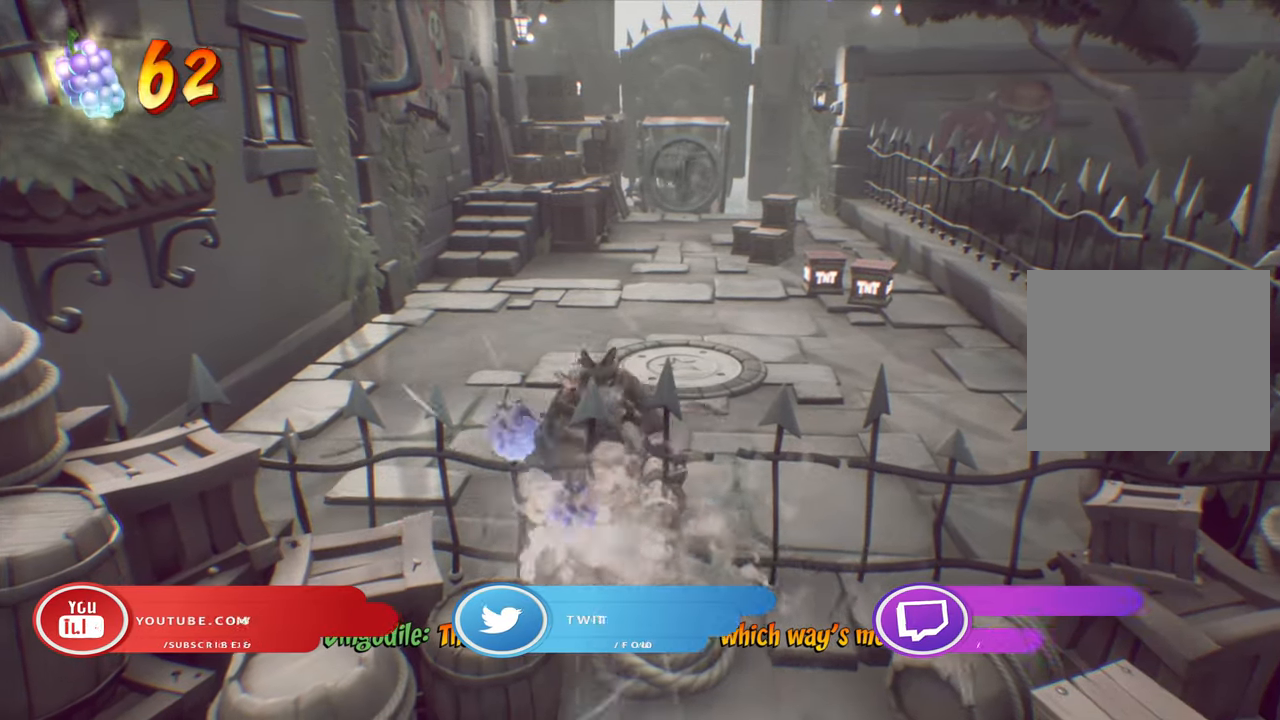
{"buttons": ["R2", "DPAD_UP", "DPAD_RIGHT"], "events": [[284, "DPAD_DOWN", "up"], [300, "DPAD_RIGHT", "up"], [484, "DPAD_UP", "down"], [501, "DPAD_RIGHT", "down"]]}
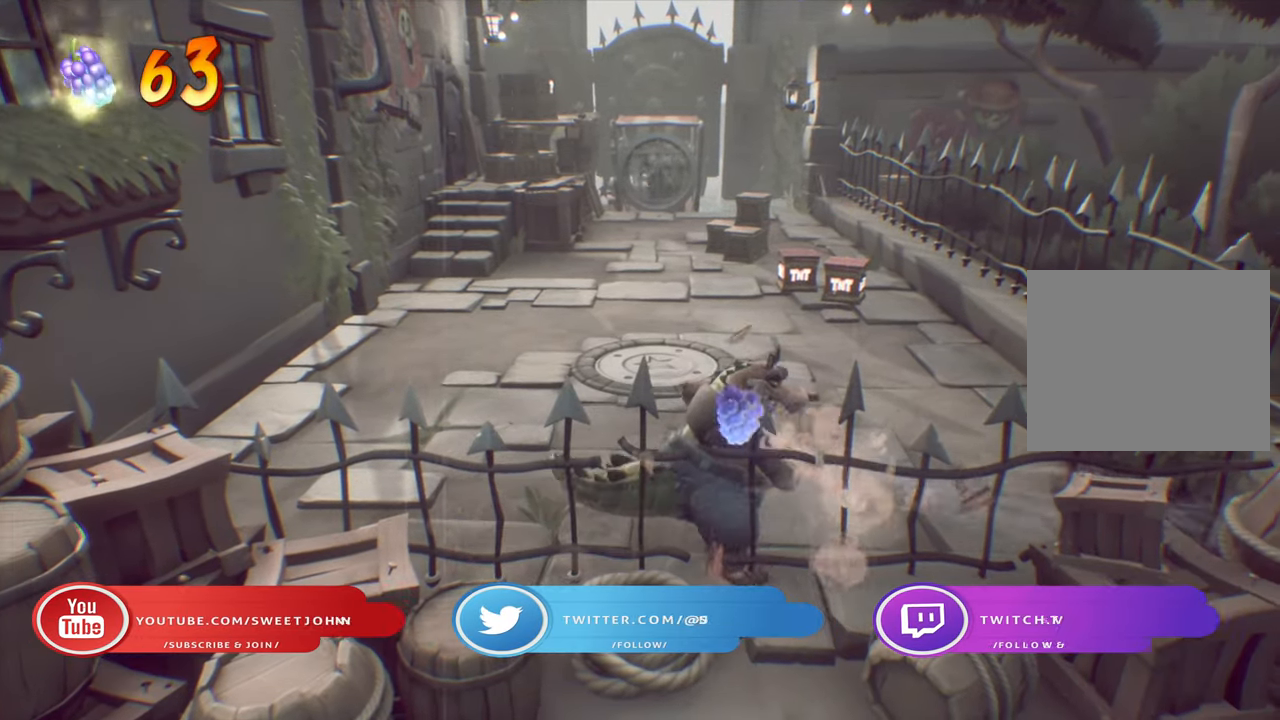
{"buttons": ["R2", "DPAD_UP", "DPAD_RIGHT"], "events": [[83, "DPAD_RIGHT", "up"], [283, "DPAD_RIGHT", "down"]]}
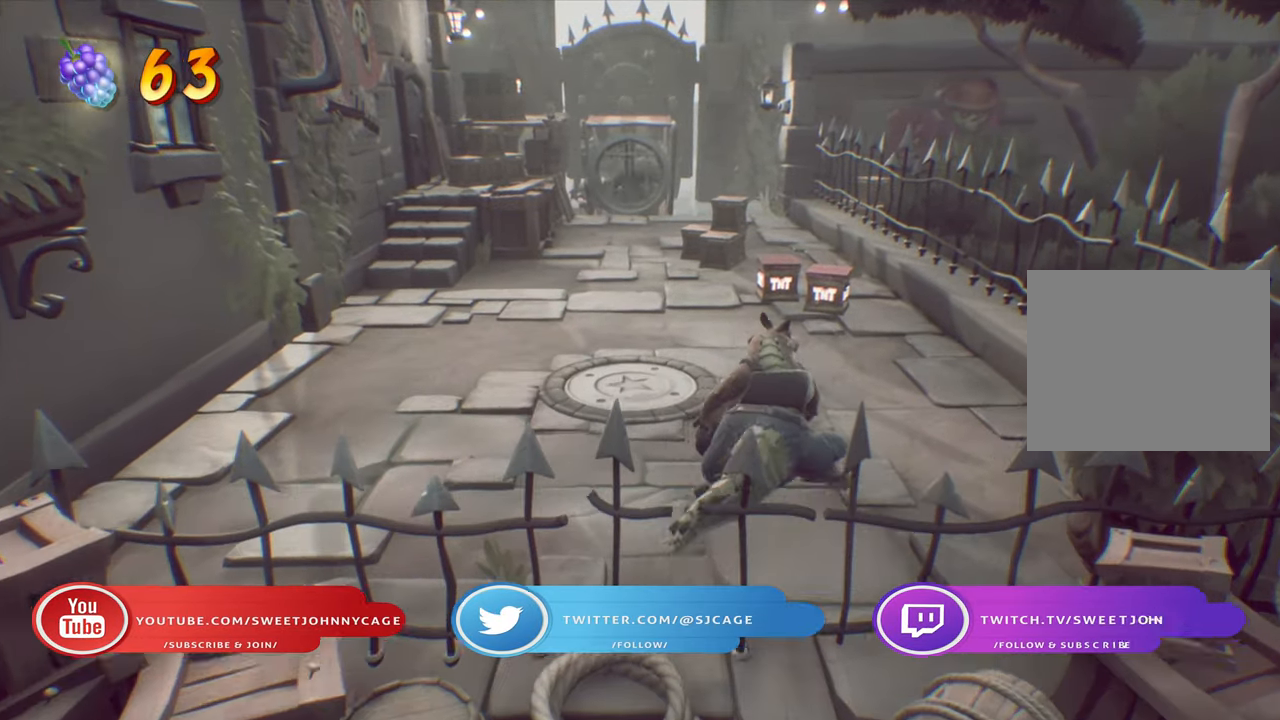
{"buttons": ["R2", "DPAD_UP"], "events": [[50, "DPAD_RIGHT", "up"], [267, "DPAD_RIGHT", "down"], [384, "DPAD_RIGHT", "up"]]}
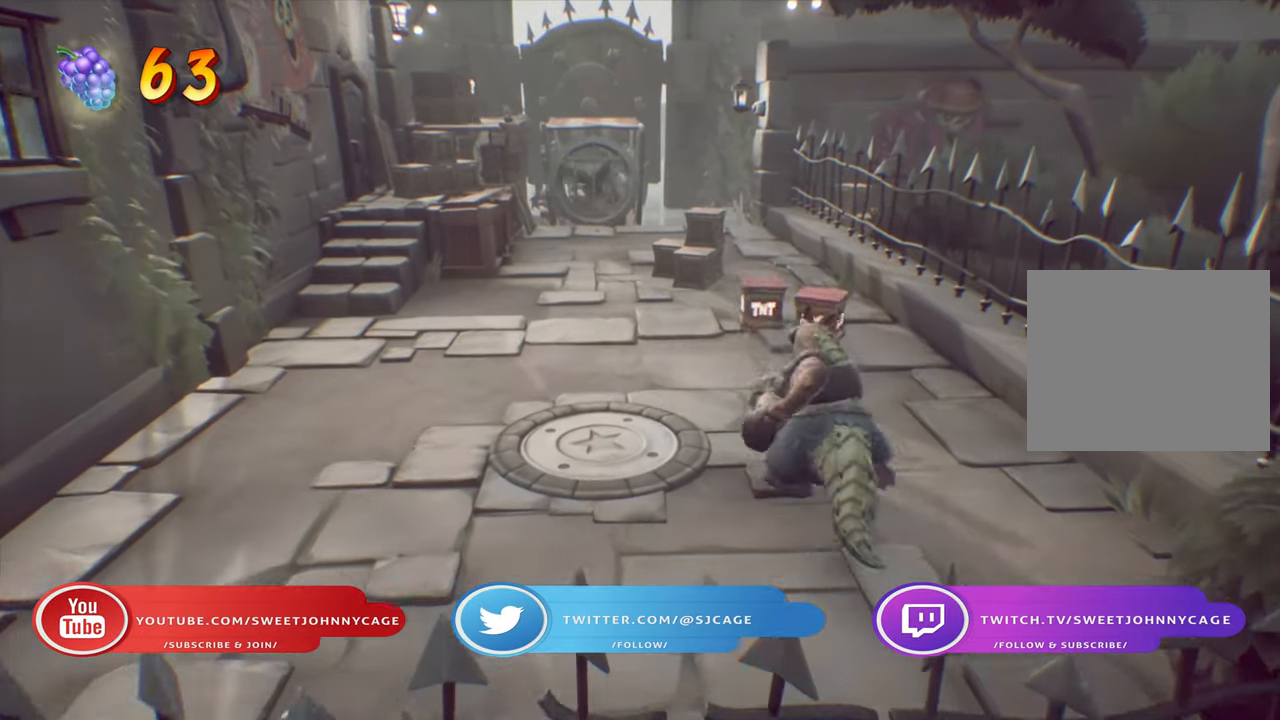
{"buttons": ["CROSS", "R2"], "events": [[283, "DPAD_UP", "up"], [367, "CROSS", "down"]]}
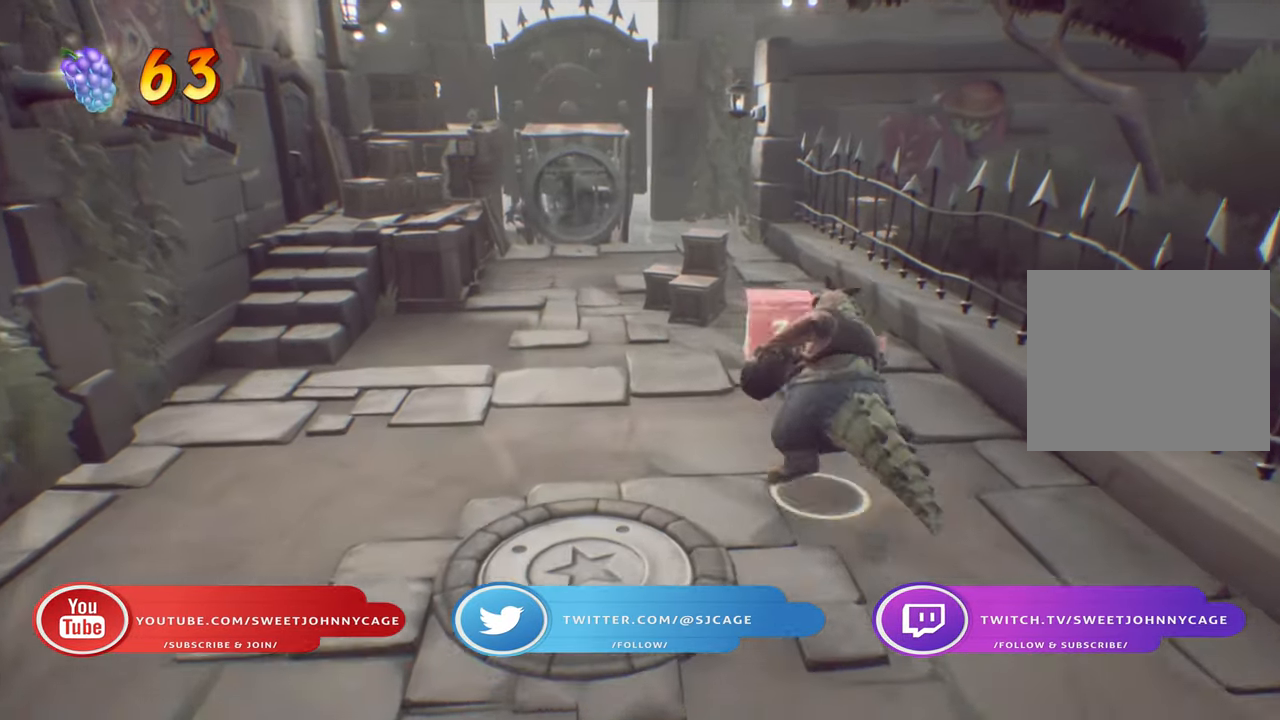
{"buttons": ["DPAD_UP"], "events": [[17, "CROSS", "up"], [33, "R2", "up"], [367, "DPAD_RIGHT", "down"], [434, "DPAD_UP", "down"], [467, "DPAD_RIGHT", "up"]]}
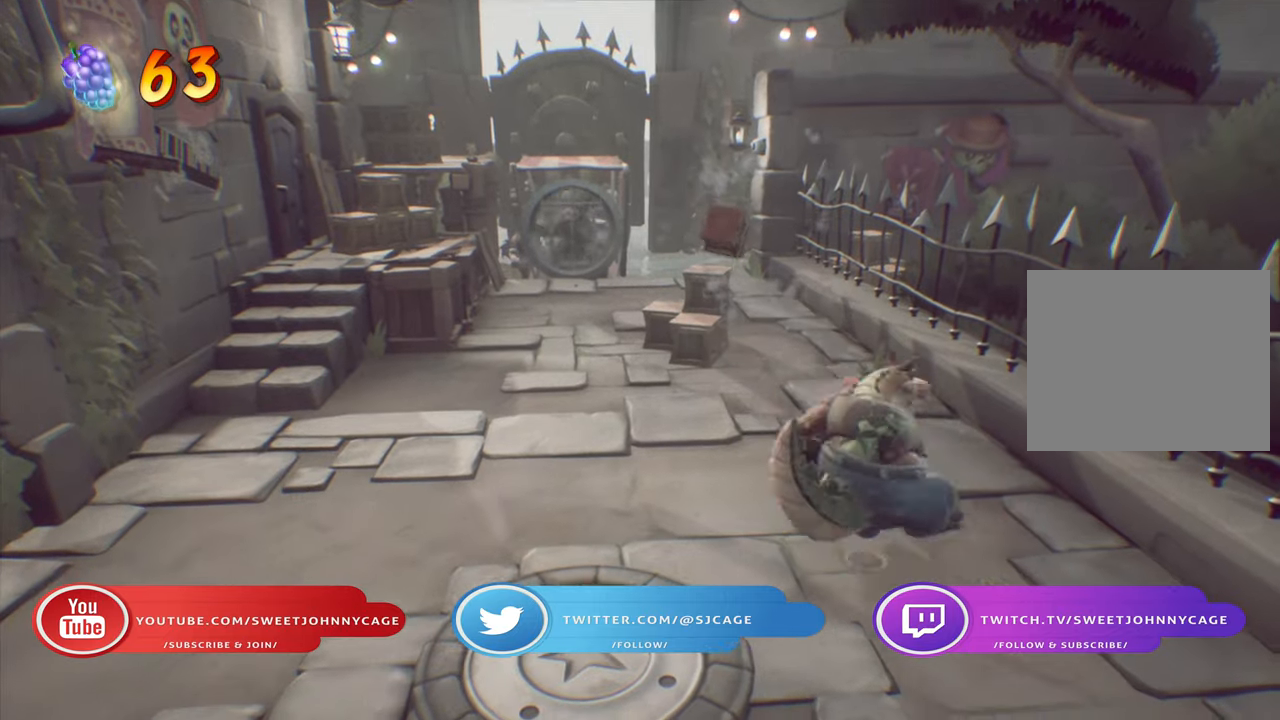
{"buttons": ["R2"], "events": [[16, "R2", "down"], [100, "DPAD_UP", "up"]]}
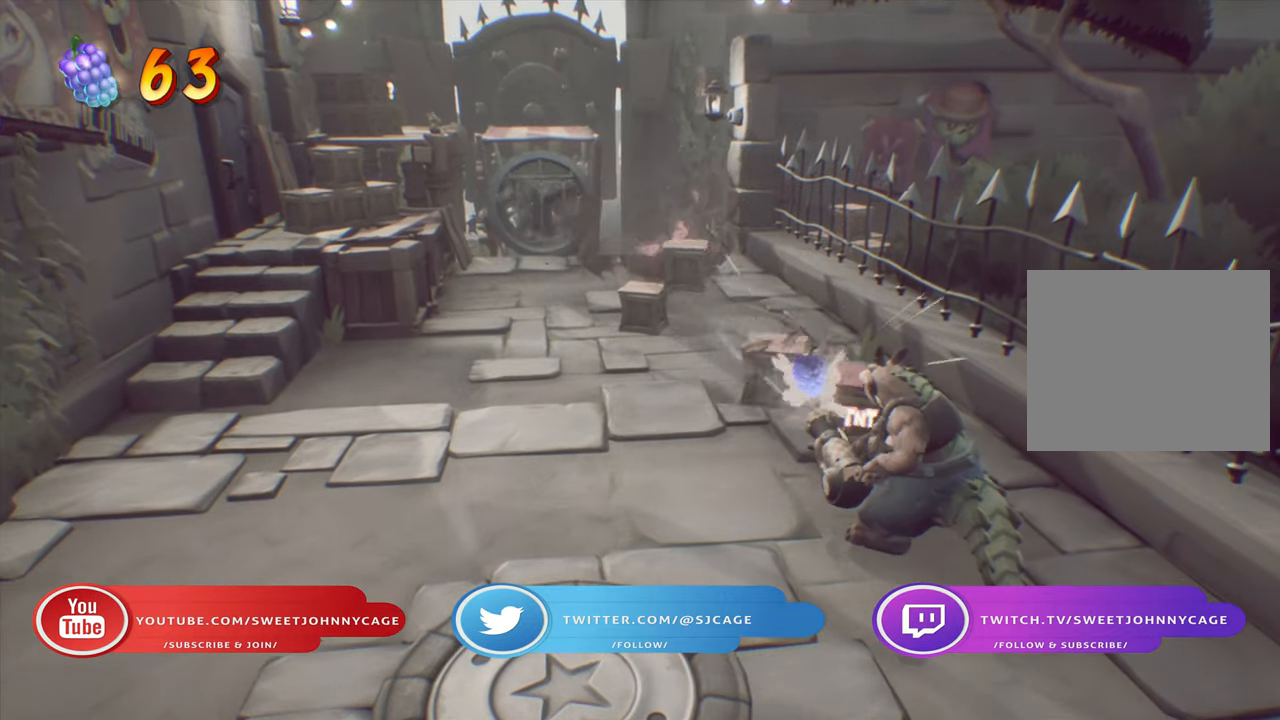
{"buttons": [], "events": [[84, "CROSS", "down"], [84, "DPAD_UP", "down"], [351, "CROSS", "up"], [367, "DPAD_UP", "up"], [434, "R2", "up"]]}
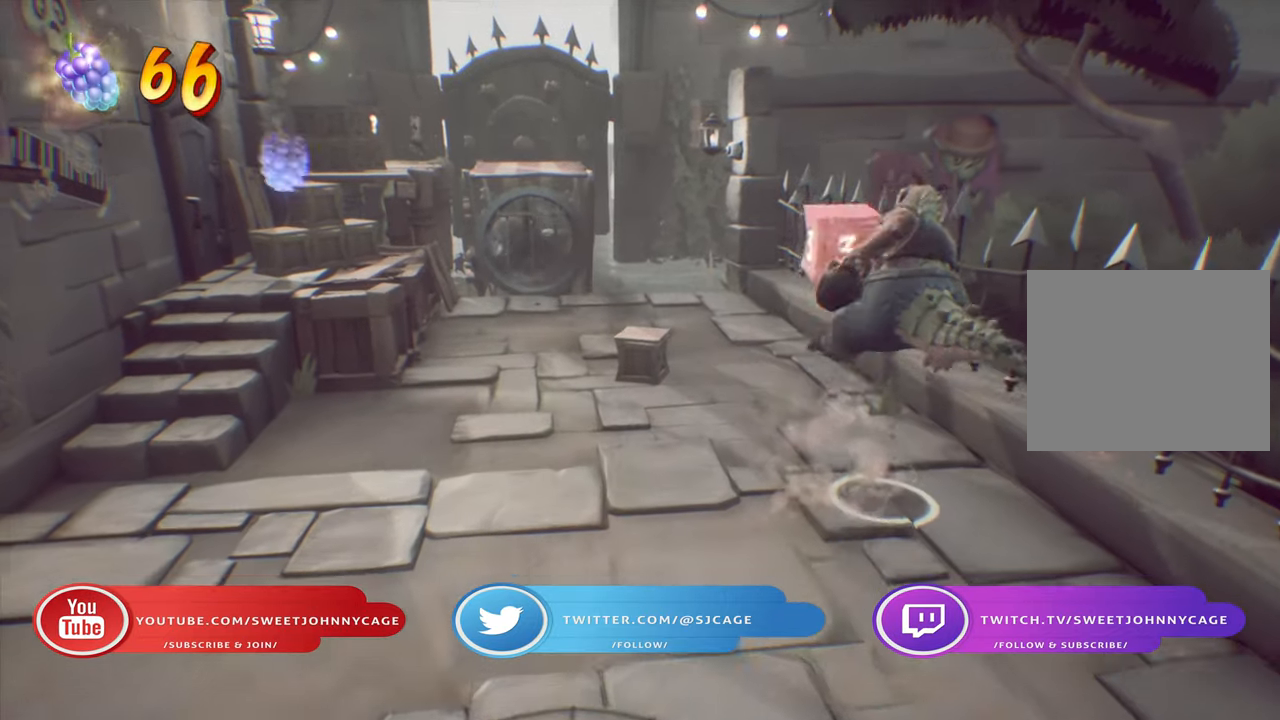
{"buttons": ["DPAD_UP", "DPAD_LEFT"], "events": [[300, "DPAD_LEFT", "down"], [317, "DPAD_UP", "down"]]}
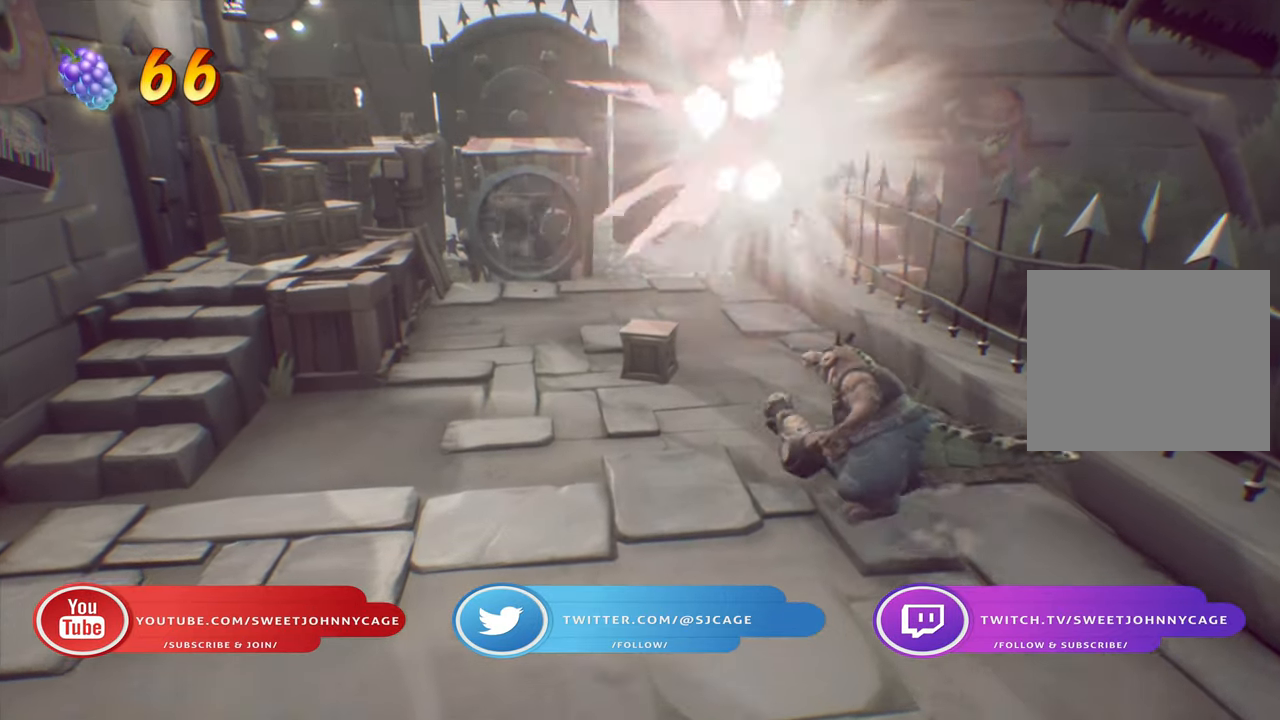
{"buttons": ["DPAD_UP"], "events": [[200, "SQUARE", "down"], [217, "DPAD_LEFT", "up"], [351, "SQUARE", "up"]]}
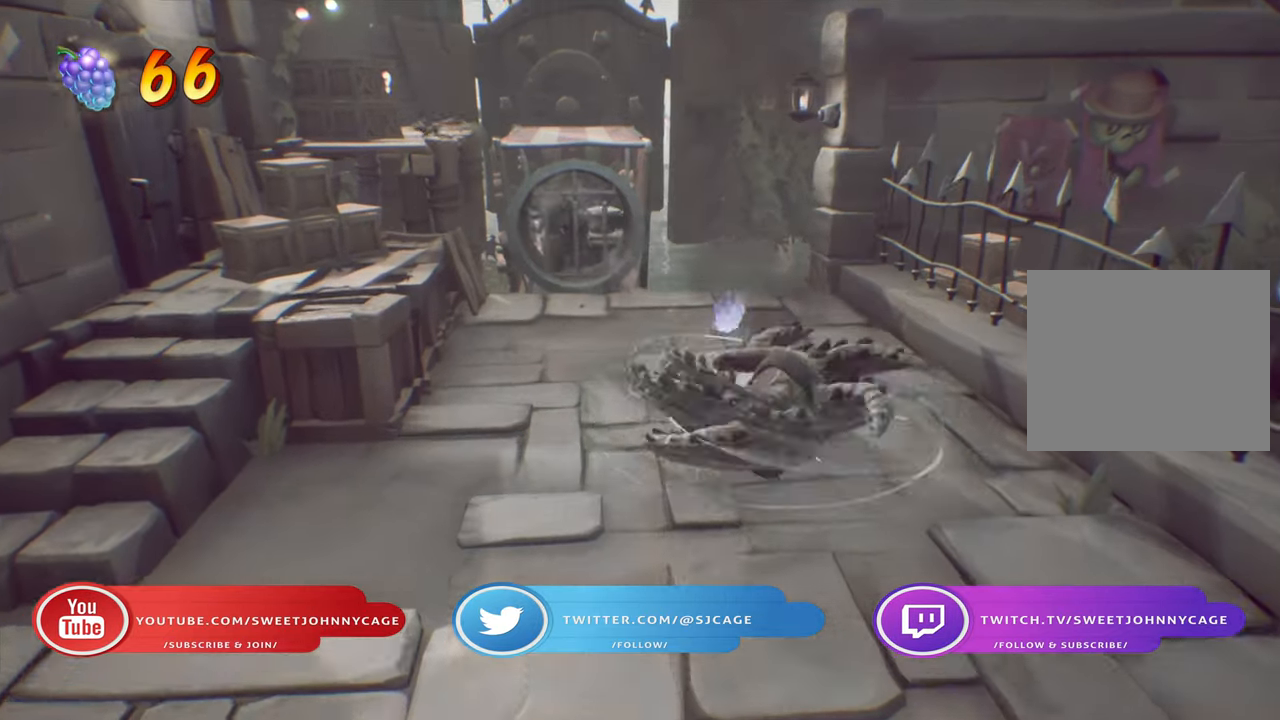
{"buttons": ["R2"], "events": [[16, "DPAD_RIGHT", "down"], [150, "R2", "down"], [367, "DPAD_RIGHT", "up"], [417, "DPAD_UP", "up"]]}
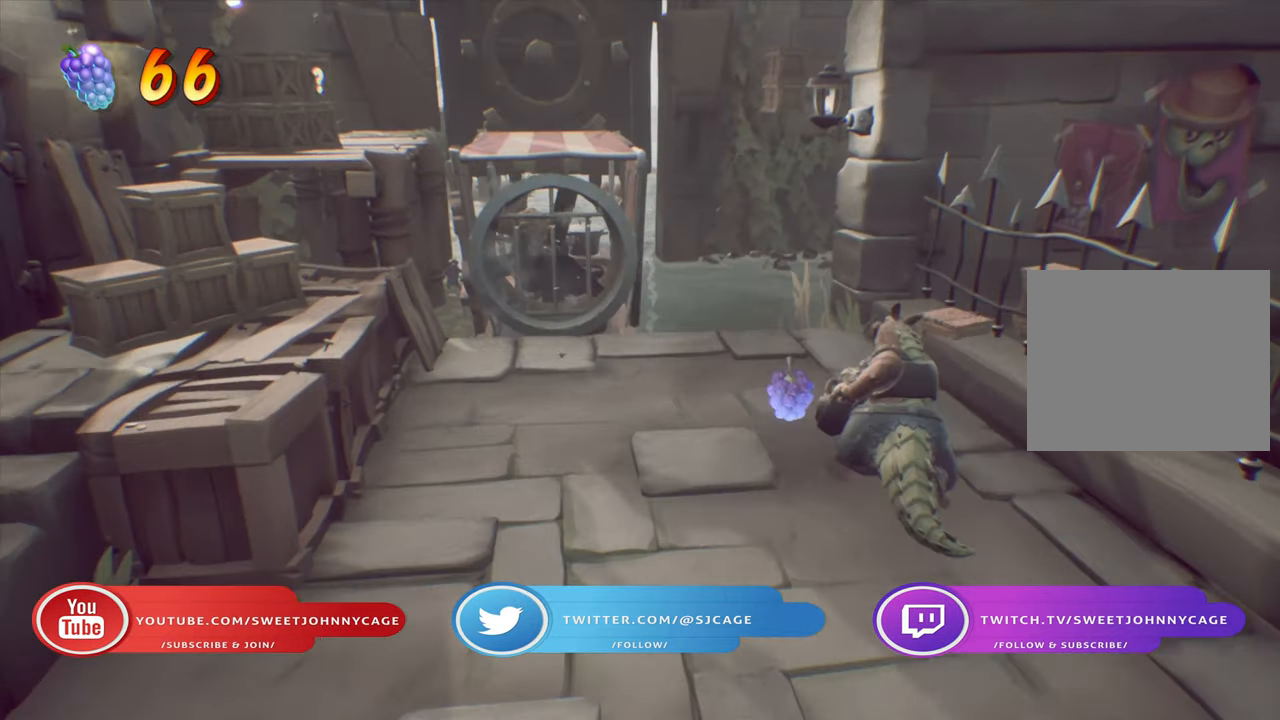
{"buttons": ["R2", "DPAD_RIGHT"], "events": [[67, "DPAD_RIGHT", "down"], [150, "DPAD_RIGHT", "up"], [501, "DPAD_RIGHT", "down"]]}
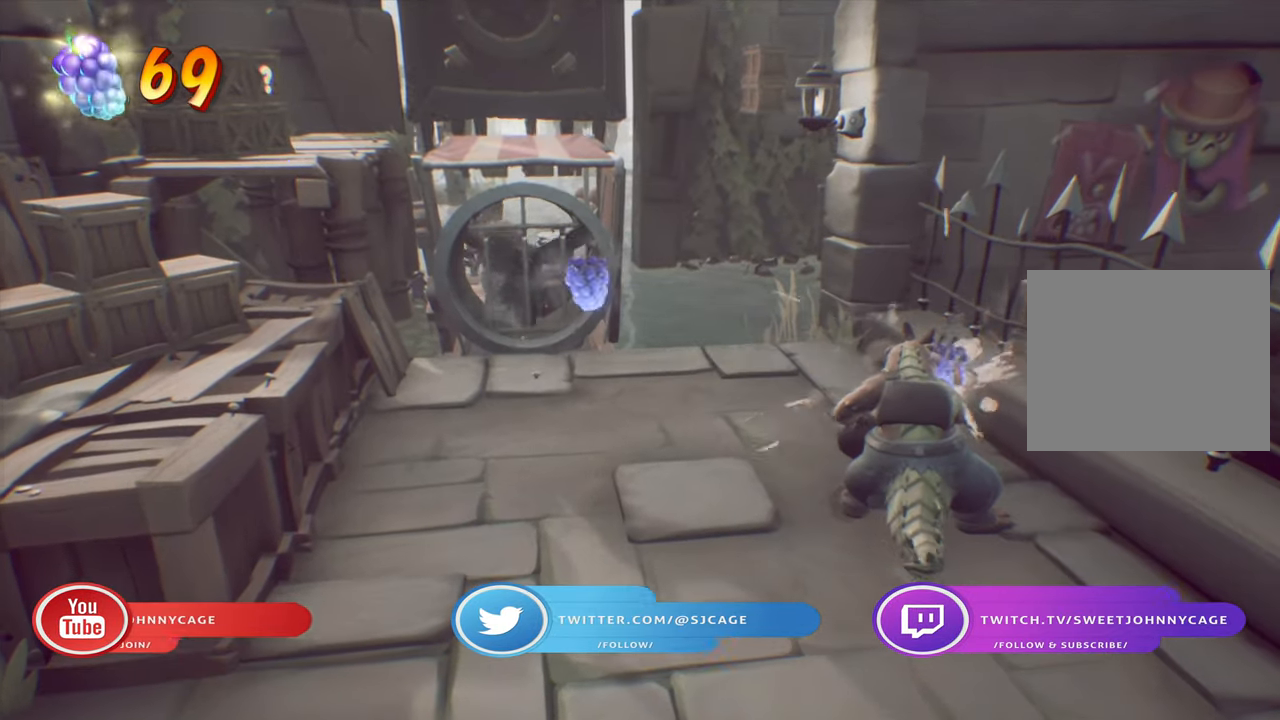
{"buttons": ["DPAD_LEFT"], "events": [[67, "DPAD_RIGHT", "up"], [267, "DPAD_LEFT", "down"], [283, "R2", "up"]]}
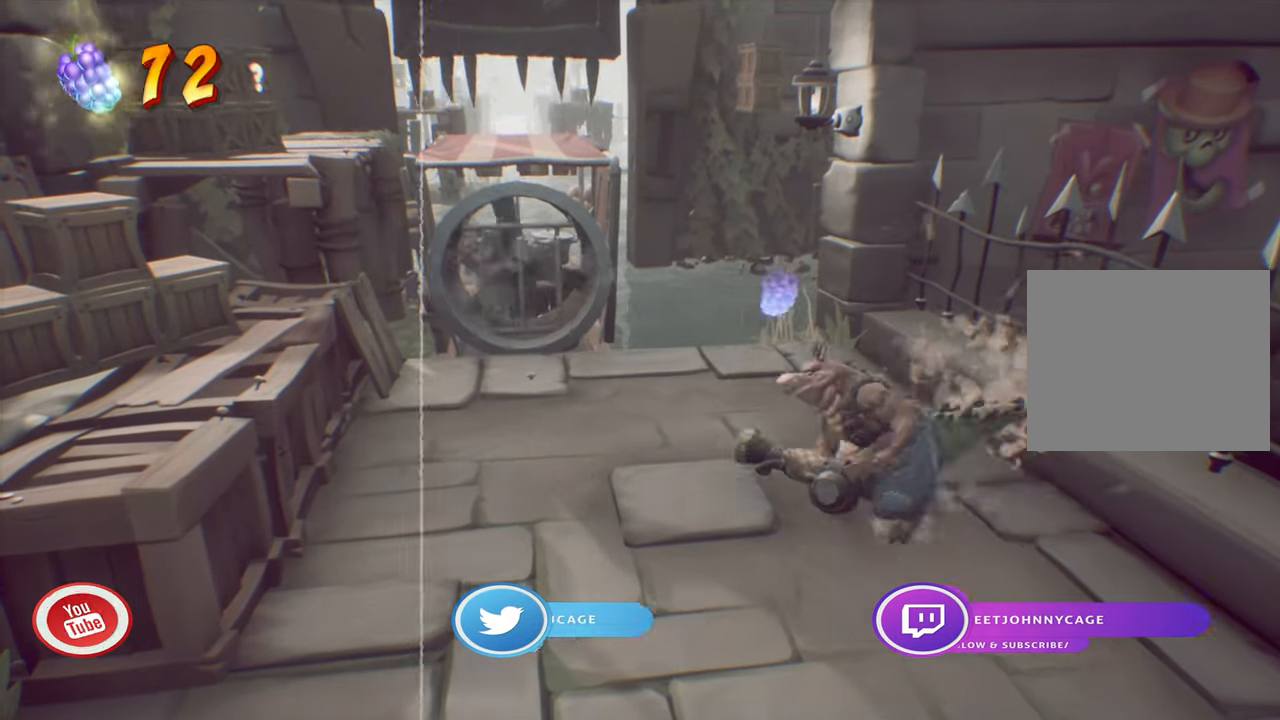
{"buttons": ["DPAD_LEFT"], "events": [[50, "L2", "down"], [184, "L2", "up"], [334, "CROSS", "down"], [467, "CROSS", "up"]]}
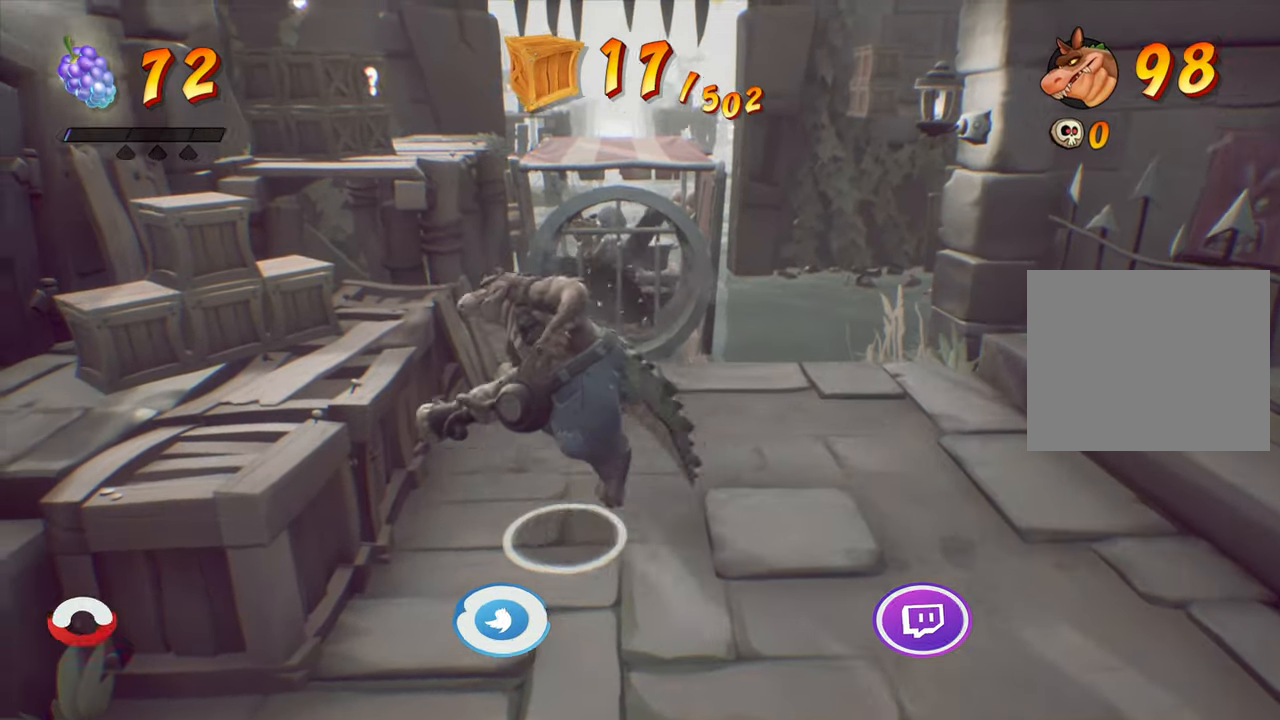
{"buttons": ["DPAD_UP"], "events": [[33, "DPAD_UP", "down"], [117, "DPAD_UP", "up"], [133, "SQUARE", "down"], [283, "DPAD_UP", "down"], [317, "DPAD_LEFT", "up"], [317, "SQUARE", "up"]]}
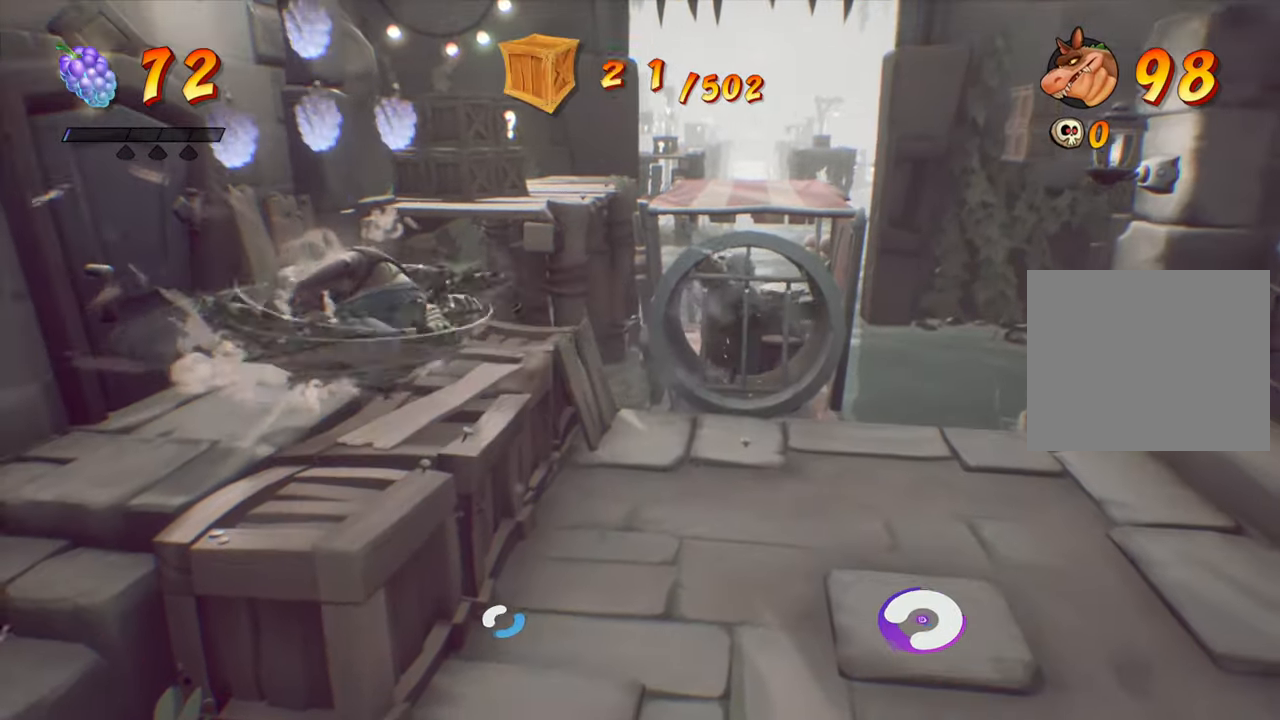
{"buttons": ["DPAD_UP"], "events": [[50, "CROSS", "down"], [50, "DPAD_RIGHT", "down"], [133, "DPAD_RIGHT", "up"], [216, "CROSS", "up"], [333, "SQUARE", "down"], [483, "SQUARE", "up"]]}
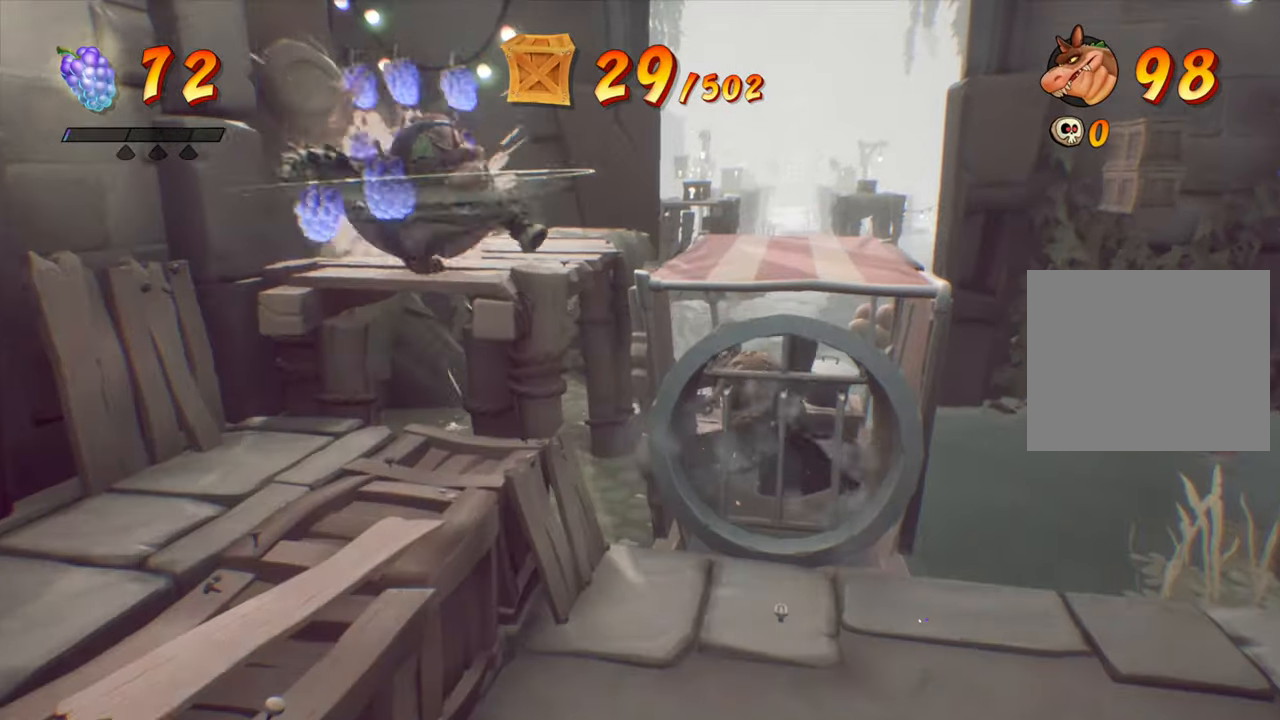
{"buttons": ["R2"], "events": [[184, "DPAD_RIGHT", "down"], [217, "DPAD_RIGHT", "up"], [284, "R2", "down"], [300, "DPAD_UP", "up"]]}
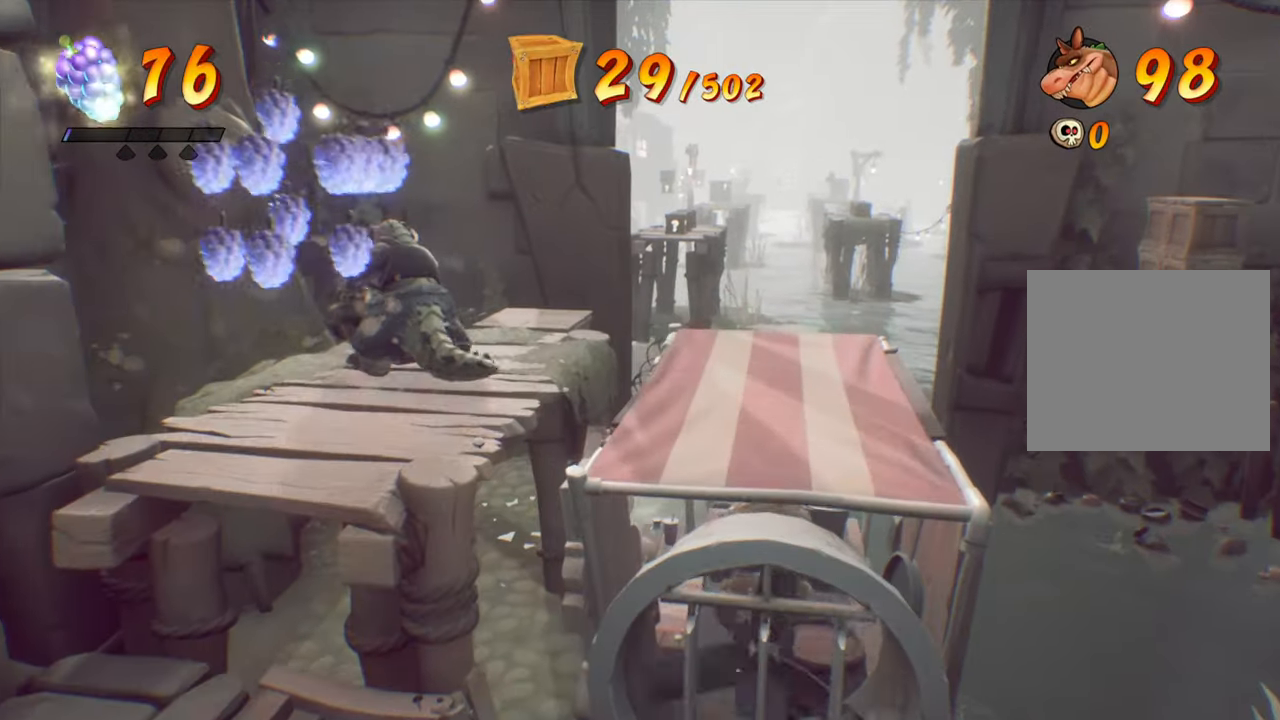
{"buttons": ["R2", "DPAD_UP"], "events": [[133, "DPAD_RIGHT", "down"], [200, "DPAD_RIGHT", "up"], [350, "DPAD_UP", "down"]]}
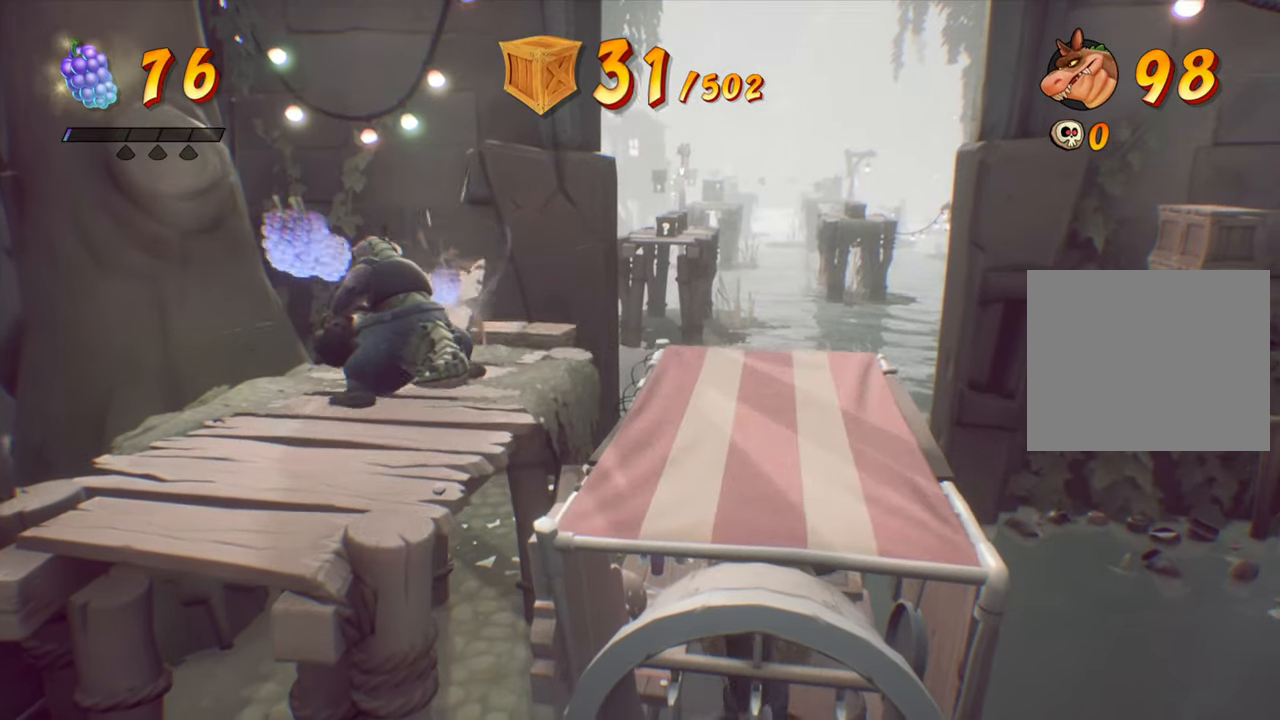
{"buttons": ["R2"], "events": [[17, "DPAD_UP", "up"], [167, "DPAD_RIGHT", "down"], [250, "DPAD_RIGHT", "up"]]}
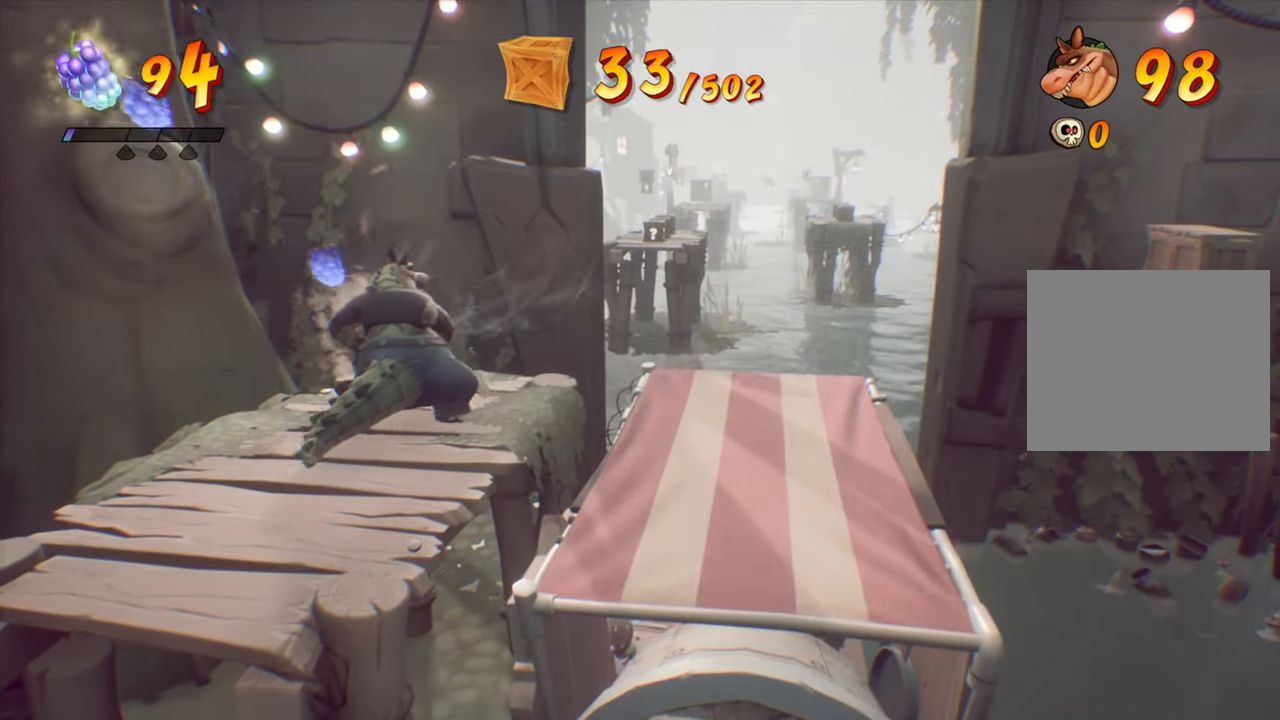
{"buttons": ["DPAD_UP", "DPAD_RIGHT"], "events": [[16, "R2", "up"], [50, "DPAD_RIGHT", "down"], [133, "DPAD_DOWN", "down"], [266, "DPAD_DOWN", "up"], [500, "DPAD_UP", "down"]]}
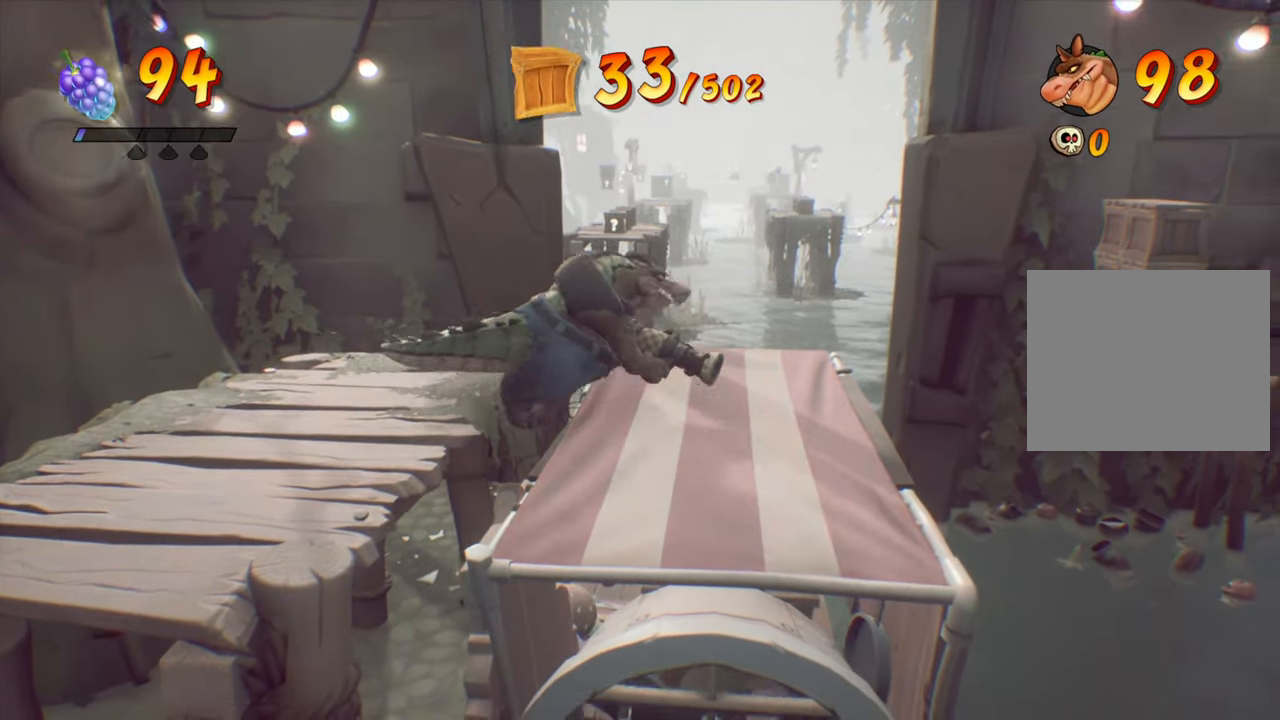
{"buttons": ["R2"], "events": [[184, "R2", "down"], [217, "DPAD_UP", "up"], [267, "DPAD_RIGHT", "up"]]}
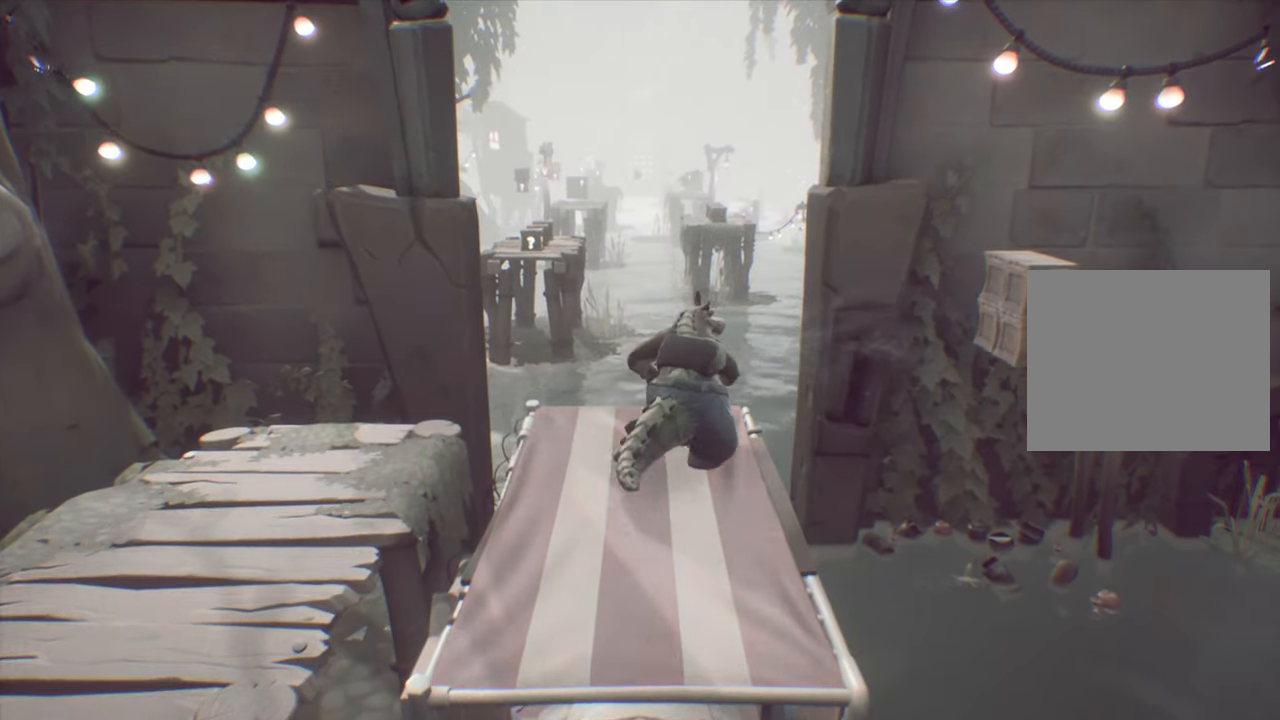
{"buttons": ["R2"], "events": [[116, "DPAD_RIGHT", "down"], [200, "DPAD_RIGHT", "up"]]}
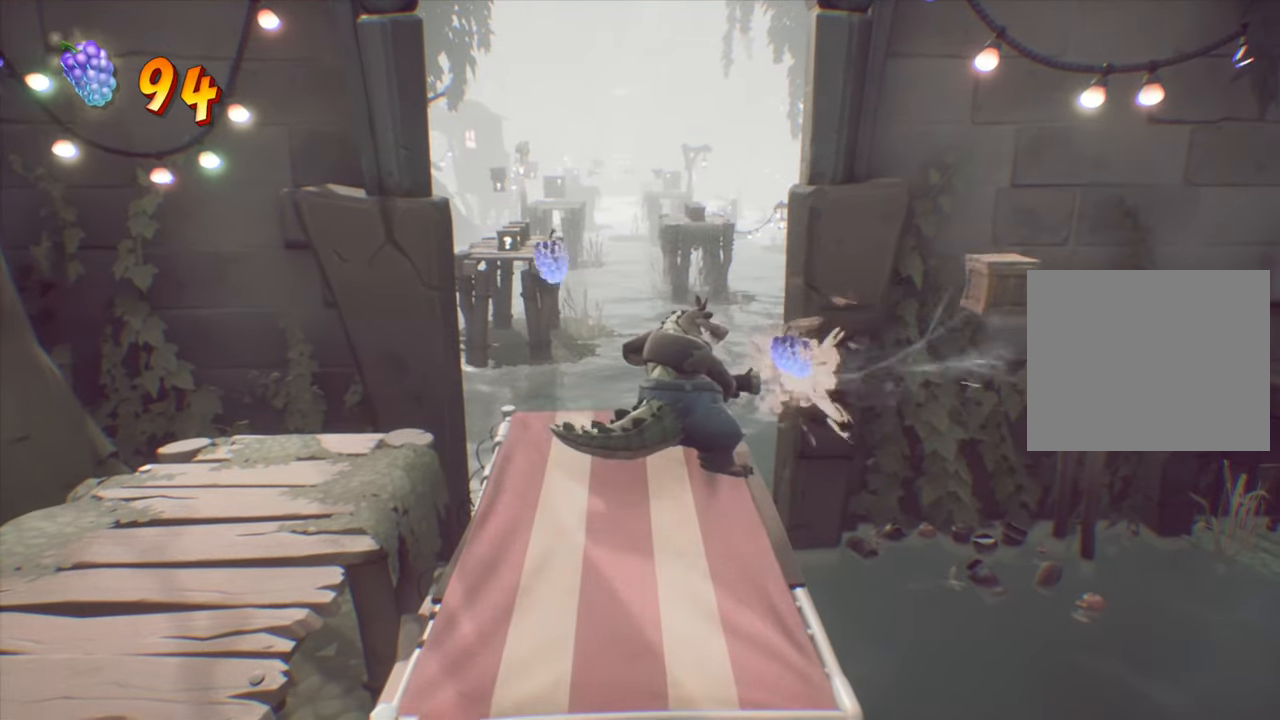
{"buttons": ["DPAD_LEFT"], "events": [[217, "L2", "down"], [217, "R2", "up"], [350, "L2", "up"], [467, "DPAD_LEFT", "down"]]}
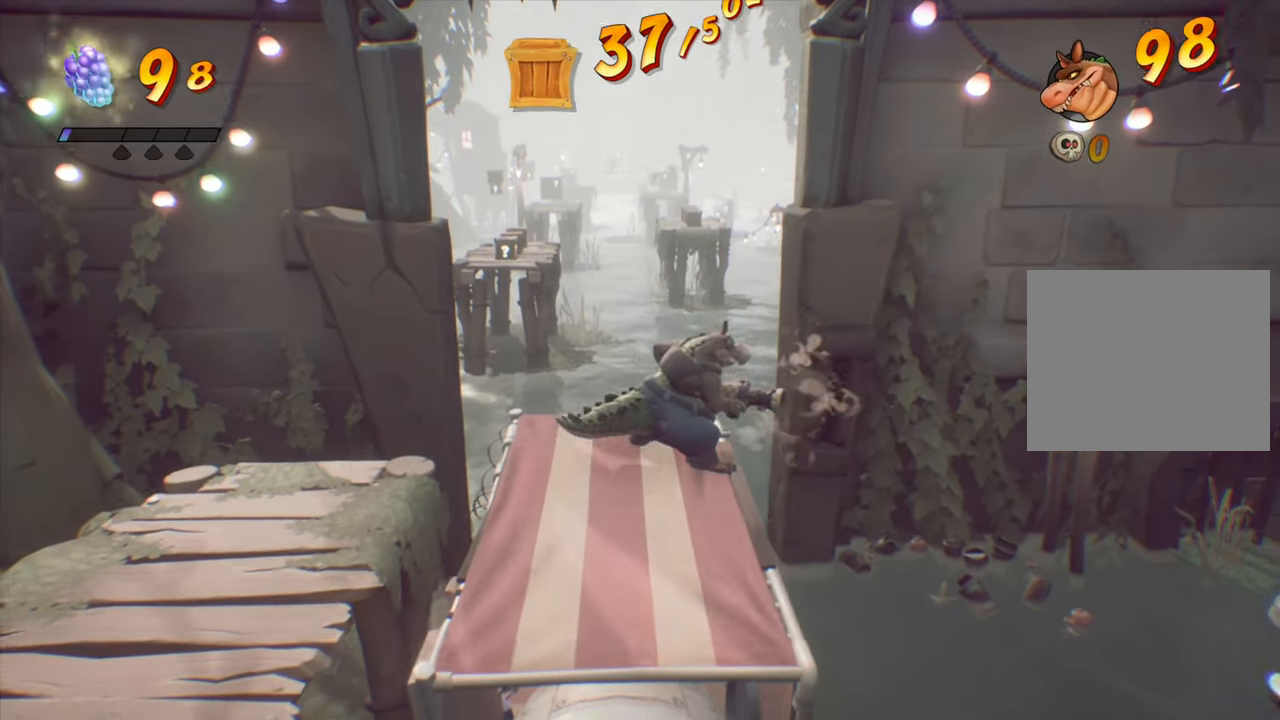
{"buttons": ["DPAD_DOWN"], "events": [[133, "DPAD_LEFT", "up"], [450, "DPAD_DOWN", "down"]]}
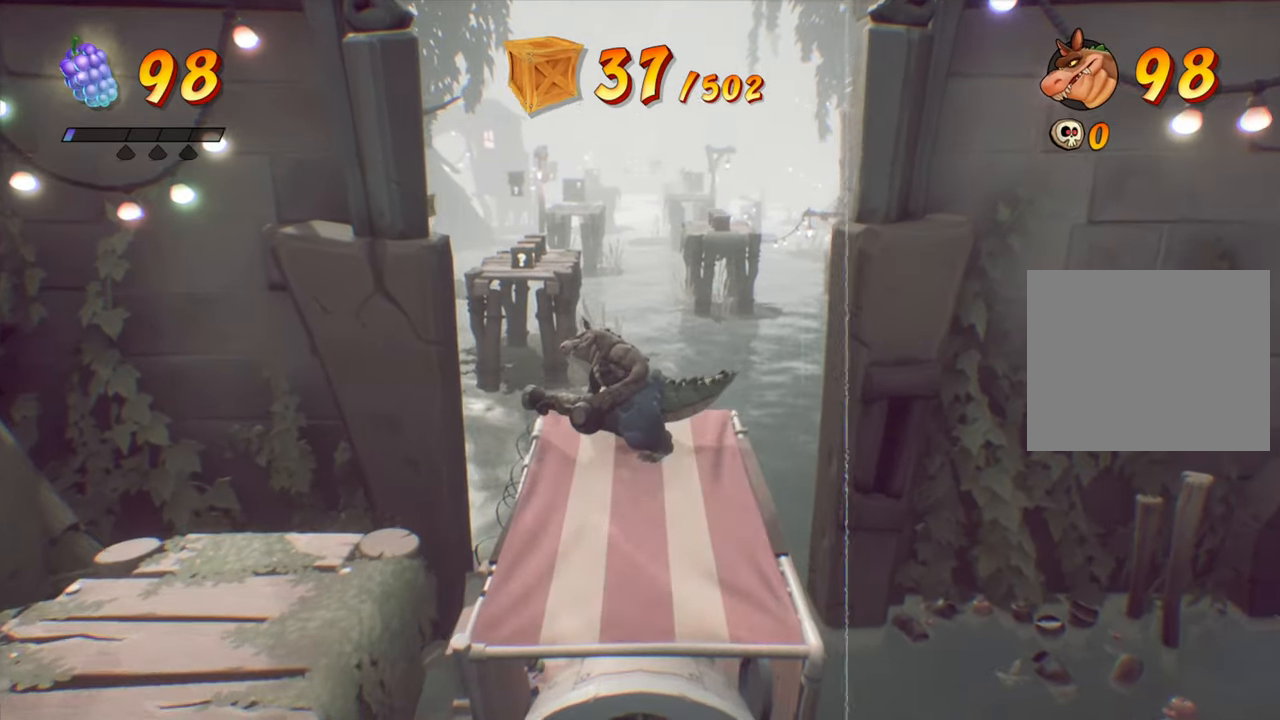
{"buttons": [], "events": [[33, "DPAD_DOWN", "up"], [250, "DPAD_LEFT", "down"], [317, "DPAD_LEFT", "up"]]}
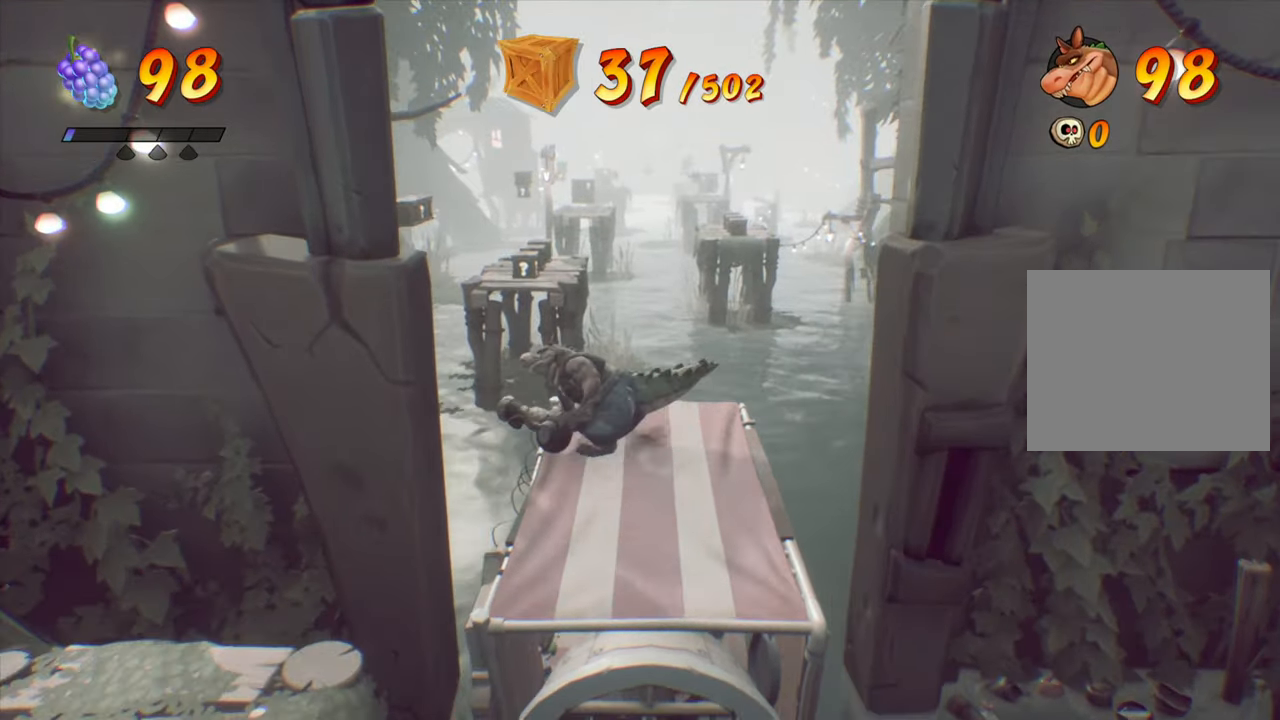
{"buttons": [], "events": []}